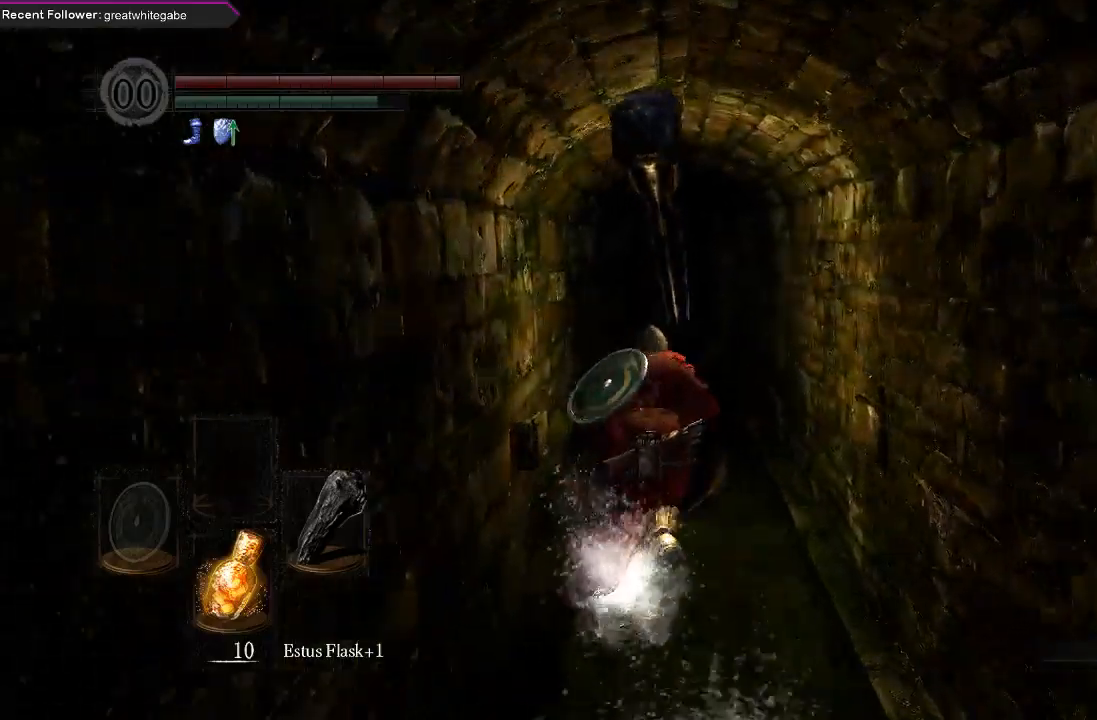
Gameplay with a controller (Xbox layout); each line is a JSON object with the inputs held at the frame after it. "events" lists button and stick changes between this image and that frame as [ms after this image, input, new state], when the widget could be followed in between.
{"buttons": ["B"], "left_stick": "up", "right_stick": "center", "events": []}
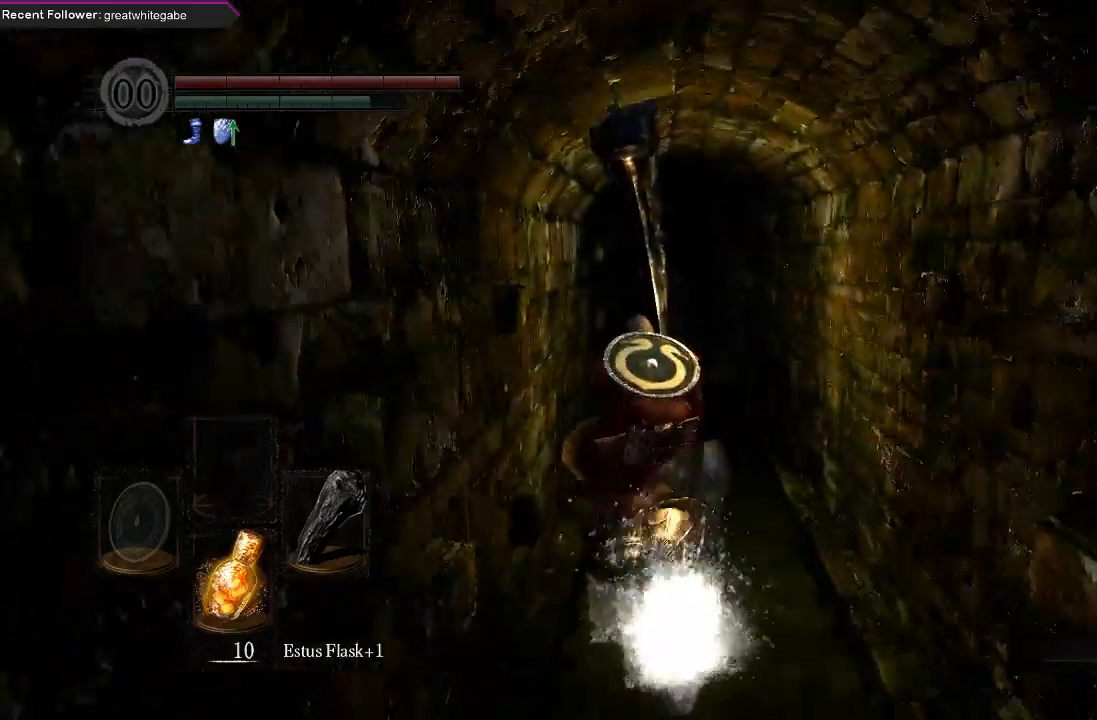
{"buttons": ["B"], "left_stick": "up", "right_stick": "center", "events": []}
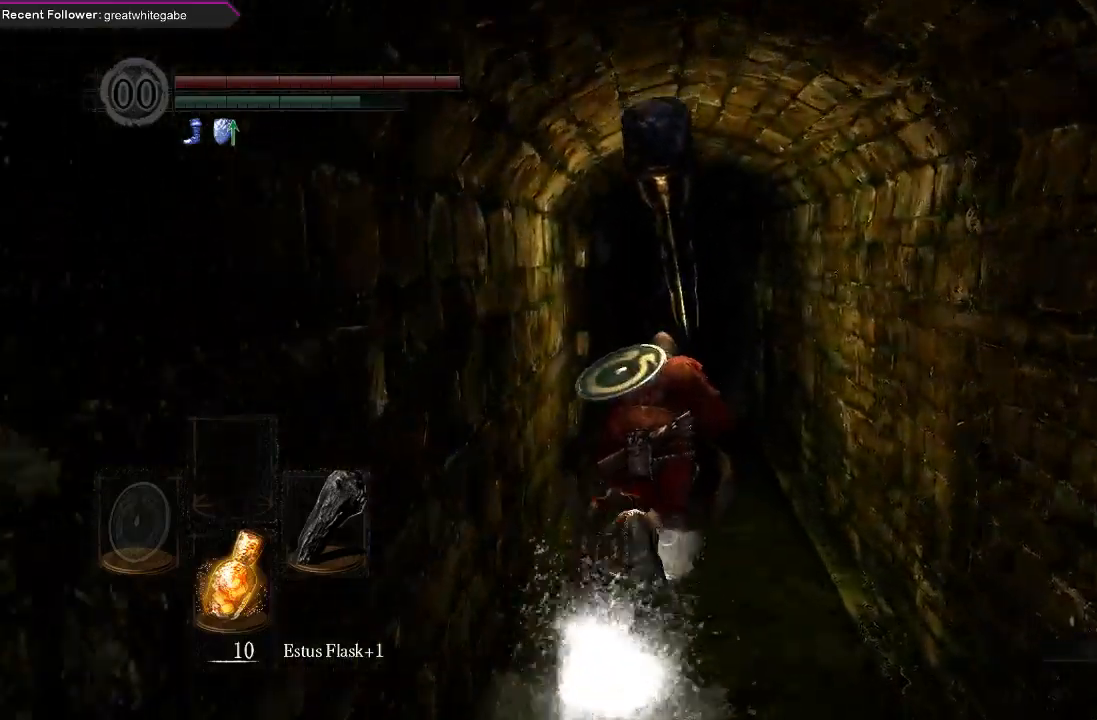
{"buttons": ["B"], "left_stick": "up", "right_stick": "center", "events": [[67, "right_stick", "up"], [400, "right_stick", "center"]]}
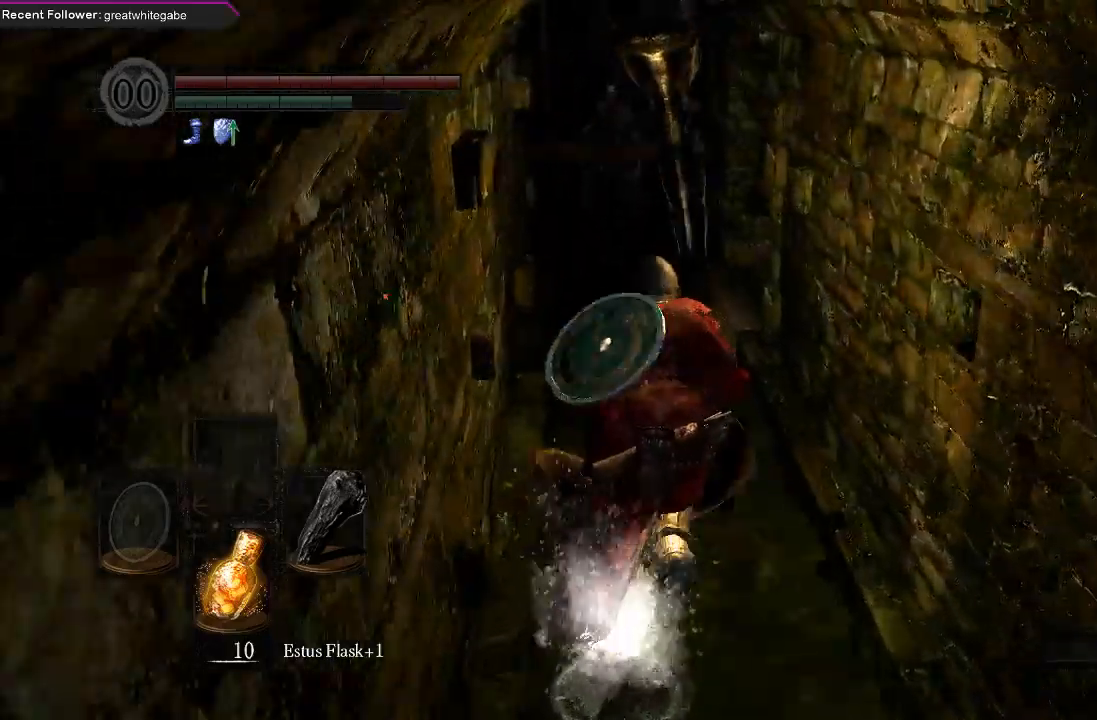
{"buttons": ["B"], "left_stick": "up", "right_stick": "right", "events": [[400, "right_stick", "right"]]}
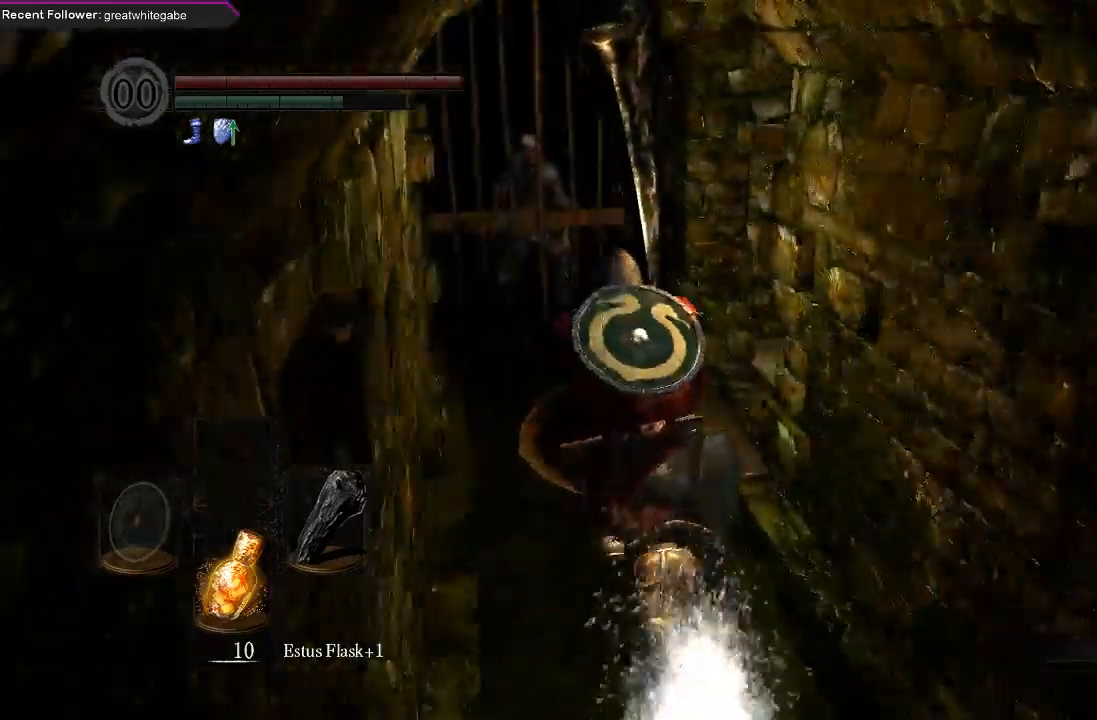
{"buttons": ["B"], "left_stick": "up", "right_stick": "right", "events": []}
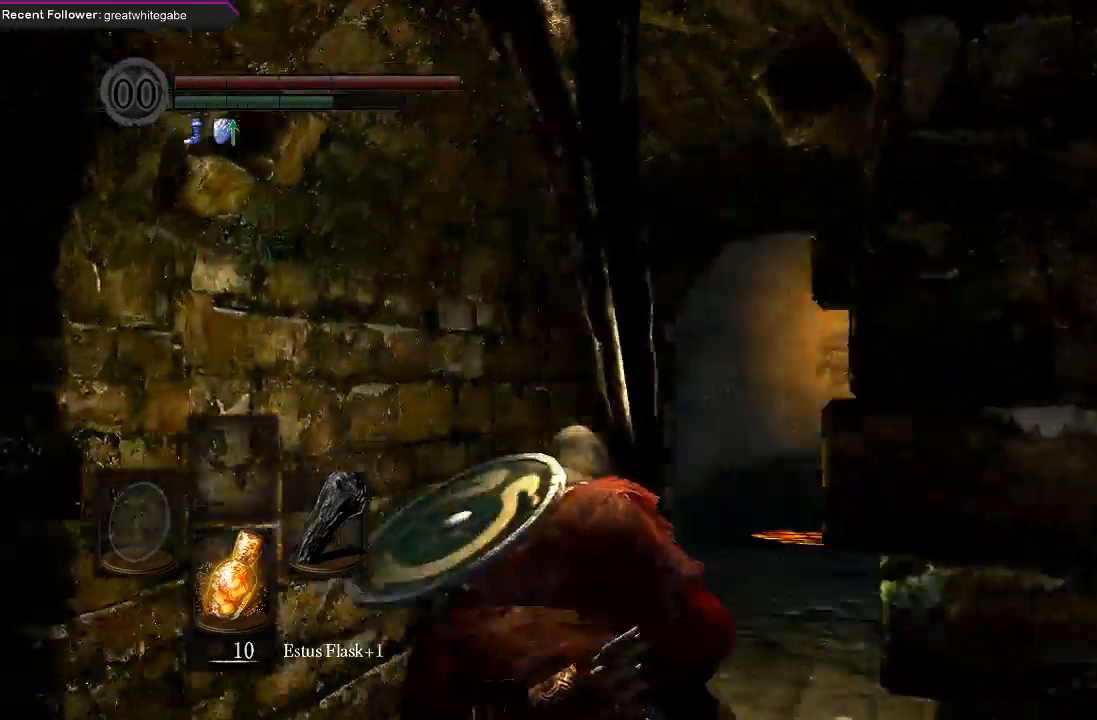
{"buttons": ["B"], "left_stick": "up", "right_stick": "up-right", "events": [[67, "right_stick", "center"], [400, "right_stick", "up-right"]]}
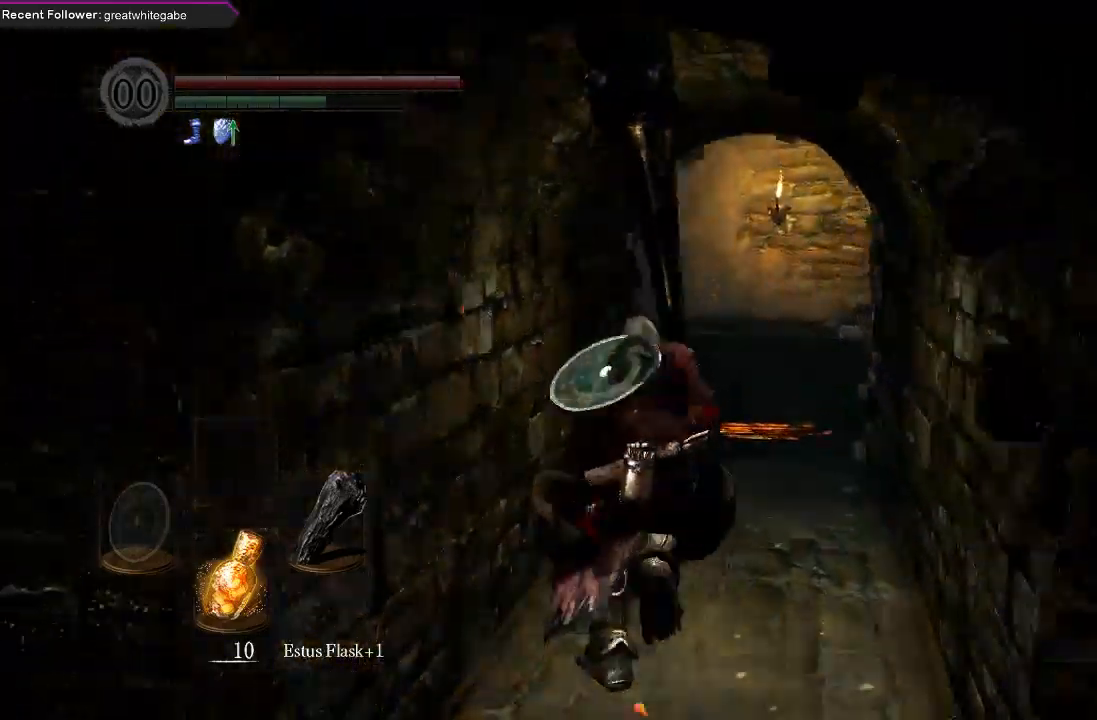
{"buttons": ["B"], "left_stick": "up", "right_stick": "up-right", "events": [[67, "right_stick", "center"], [367, "right_stick", "up-right"]]}
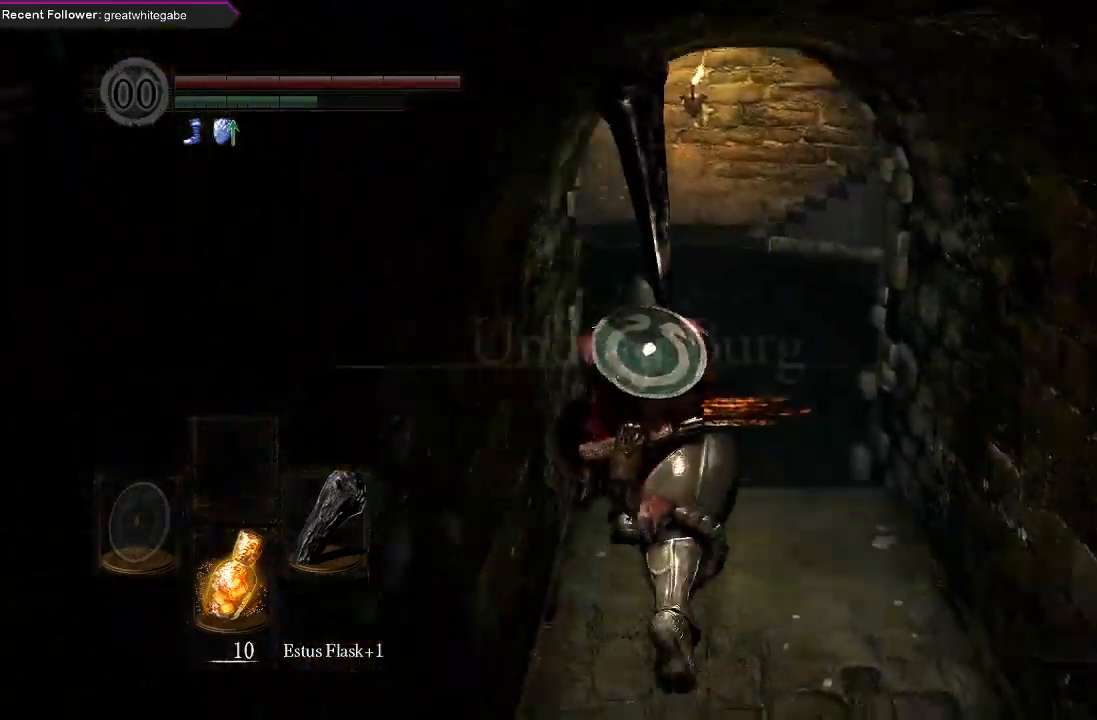
{"buttons": ["B"], "left_stick": "up", "right_stick": "up-left", "events": [[67, "right_stick", "center"], [233, "right_stick", "up-left"]]}
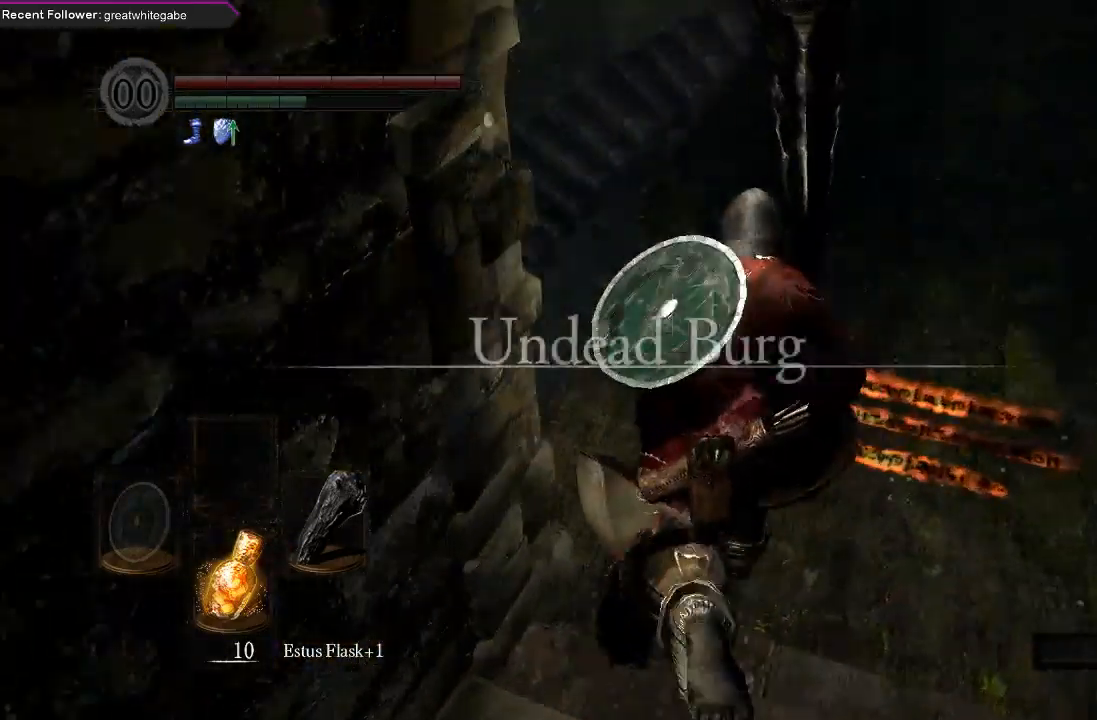
{"buttons": ["B"], "left_stick": "up", "right_stick": "up", "events": [[233, "right_stick", "center"], [433, "right_stick", "up"]]}
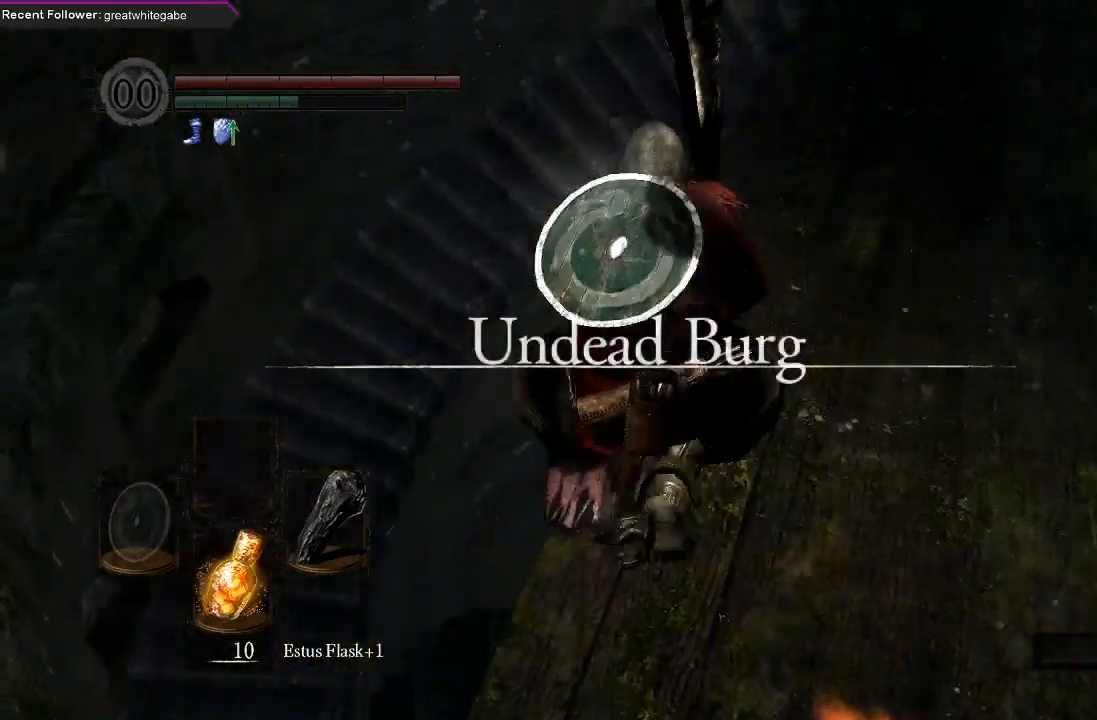
{"buttons": ["B"], "left_stick": "left", "right_stick": "center", "events": [[167, "left_stick", "up-left"], [267, "left_stick", "left"], [300, "right_stick", "center"]]}
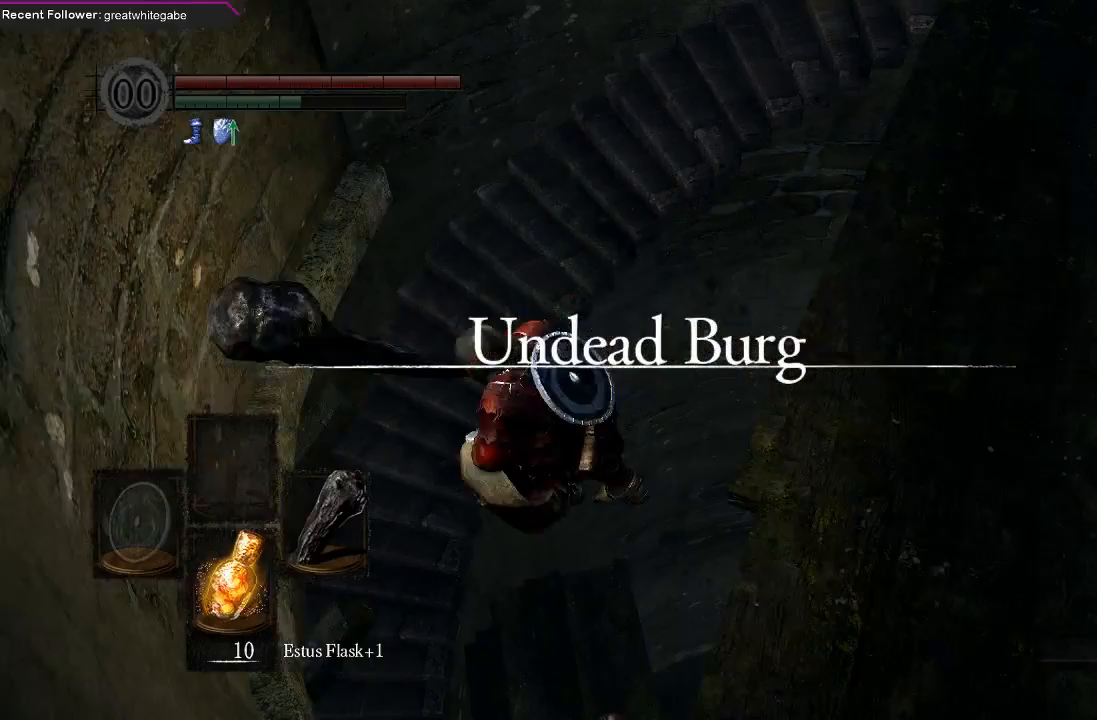
{"buttons": [], "left_stick": "left", "right_stick": "center", "events": [[433, "B", "up"]]}
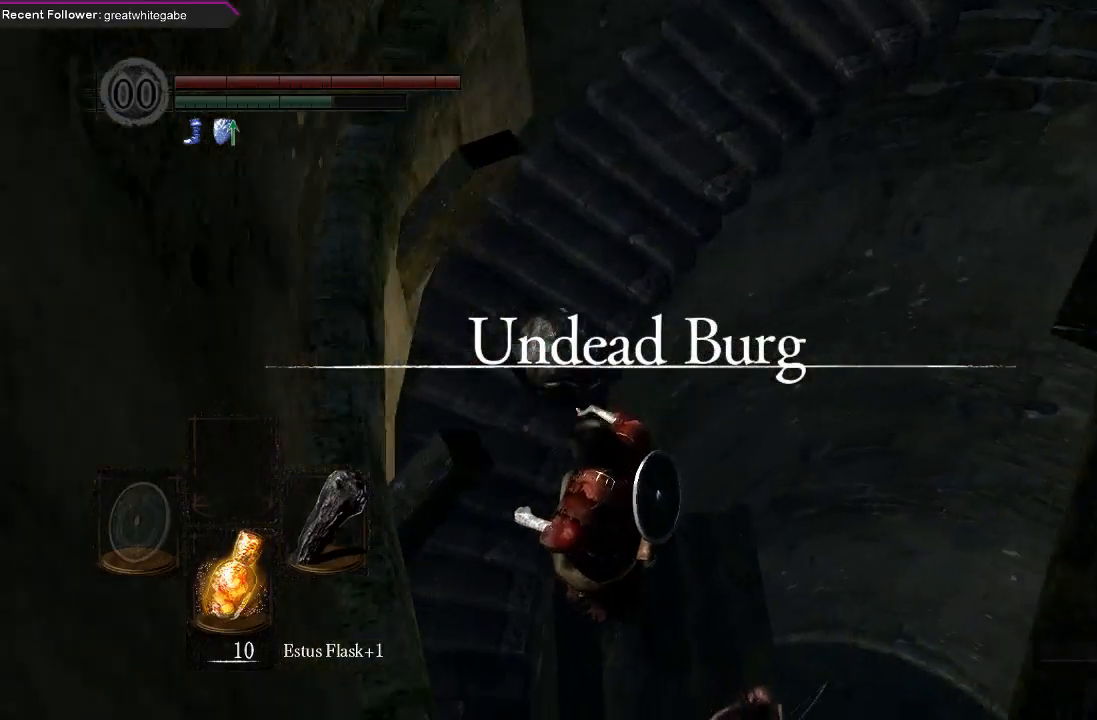
{"buttons": ["B"], "left_stick": "left", "right_stick": "center", "events": [[467, "B", "down"]]}
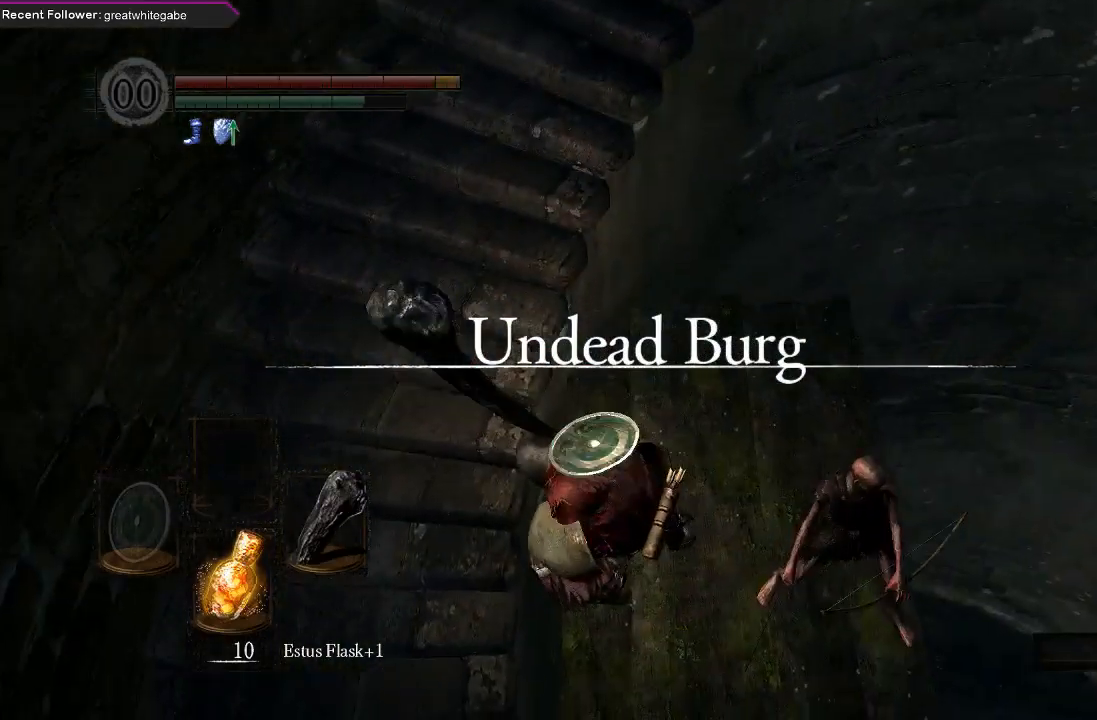
{"buttons": ["B"], "left_stick": "left", "right_stick": "center", "events": [[67, "B", "up"], [300, "B", "down"]]}
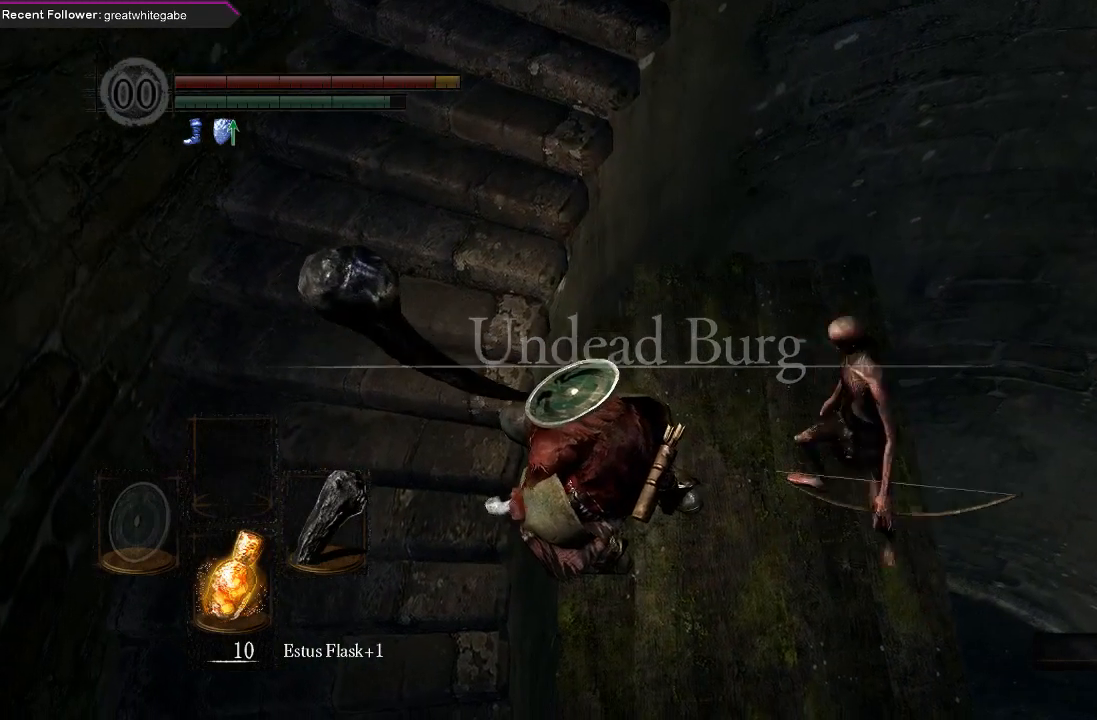
{"buttons": ["B"], "left_stick": "left", "right_stick": "center", "events": []}
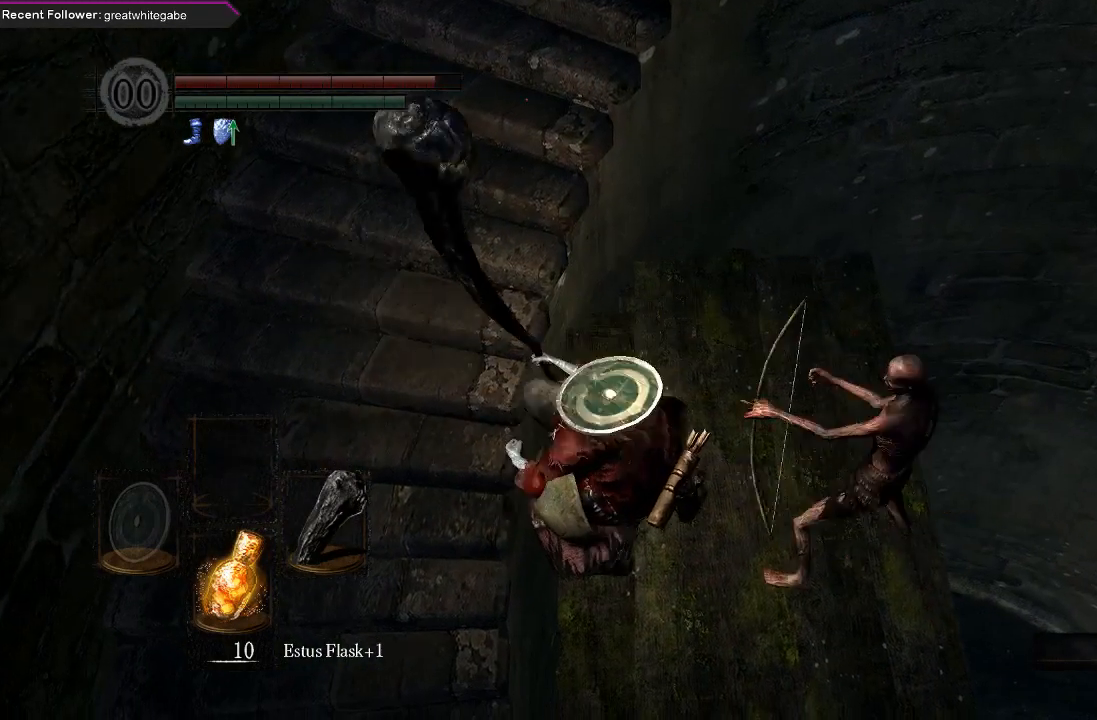
{"buttons": ["B"], "left_stick": "left", "right_stick": "center", "events": []}
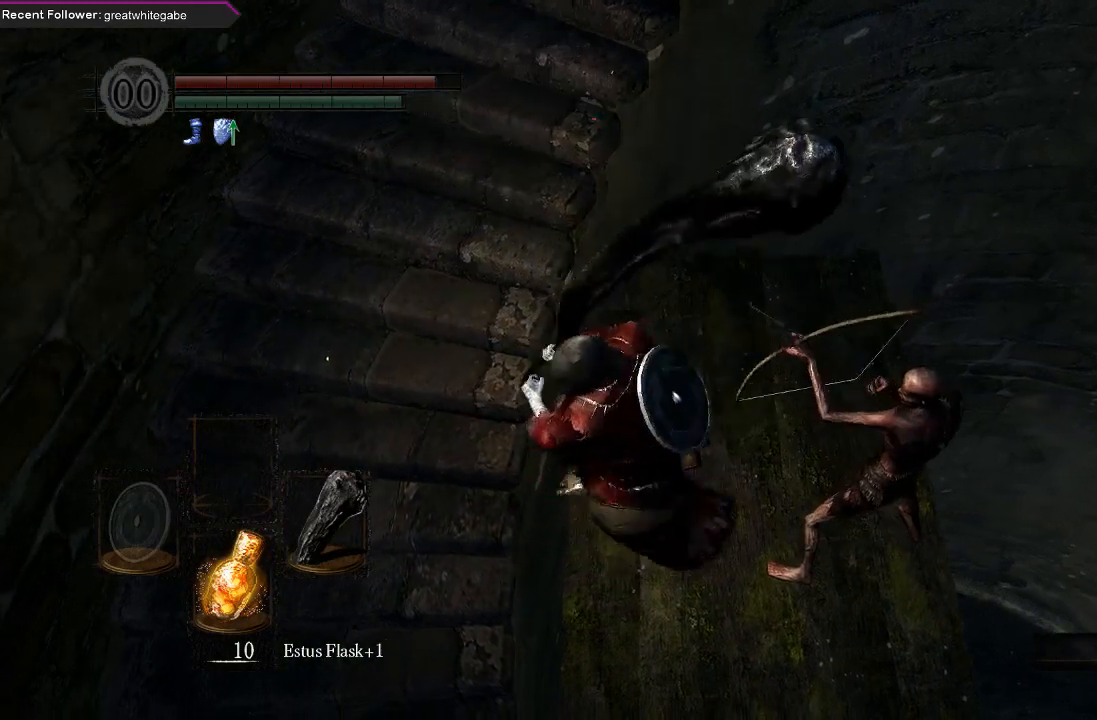
{"buttons": ["B"], "left_stick": "down-left", "right_stick": "center", "events": [[333, "left_stick", "down-left"]]}
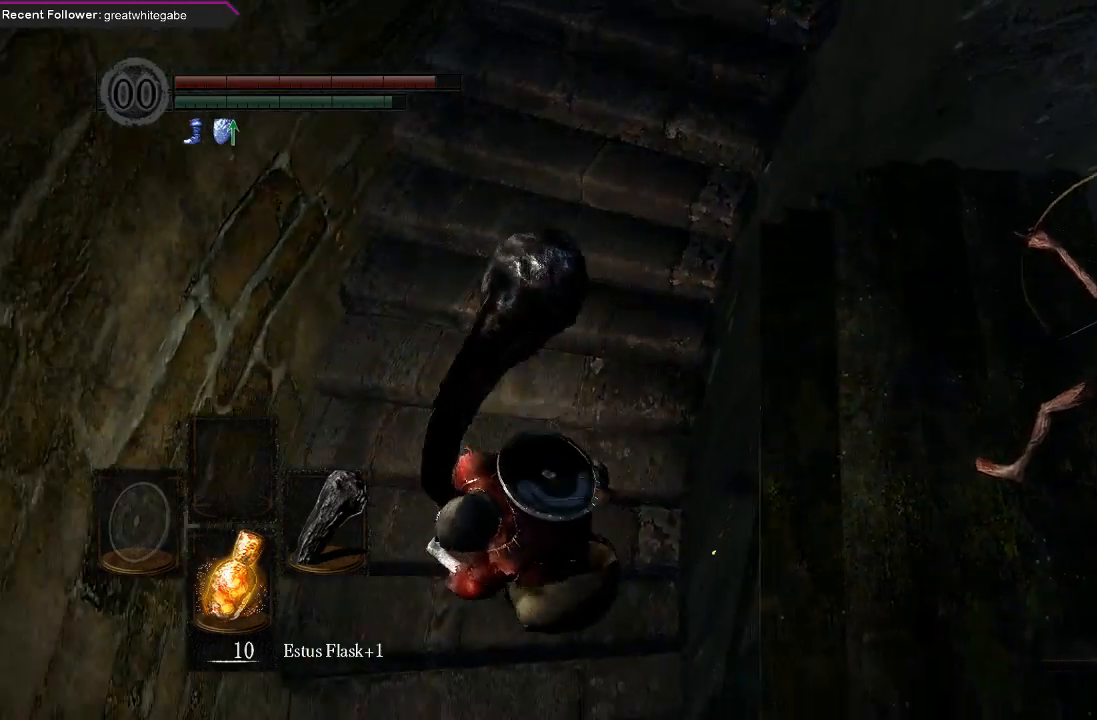
{"buttons": ["B"], "left_stick": "down", "right_stick": "right", "events": [[67, "left_stick", "down"], [133, "right_stick", "right"]]}
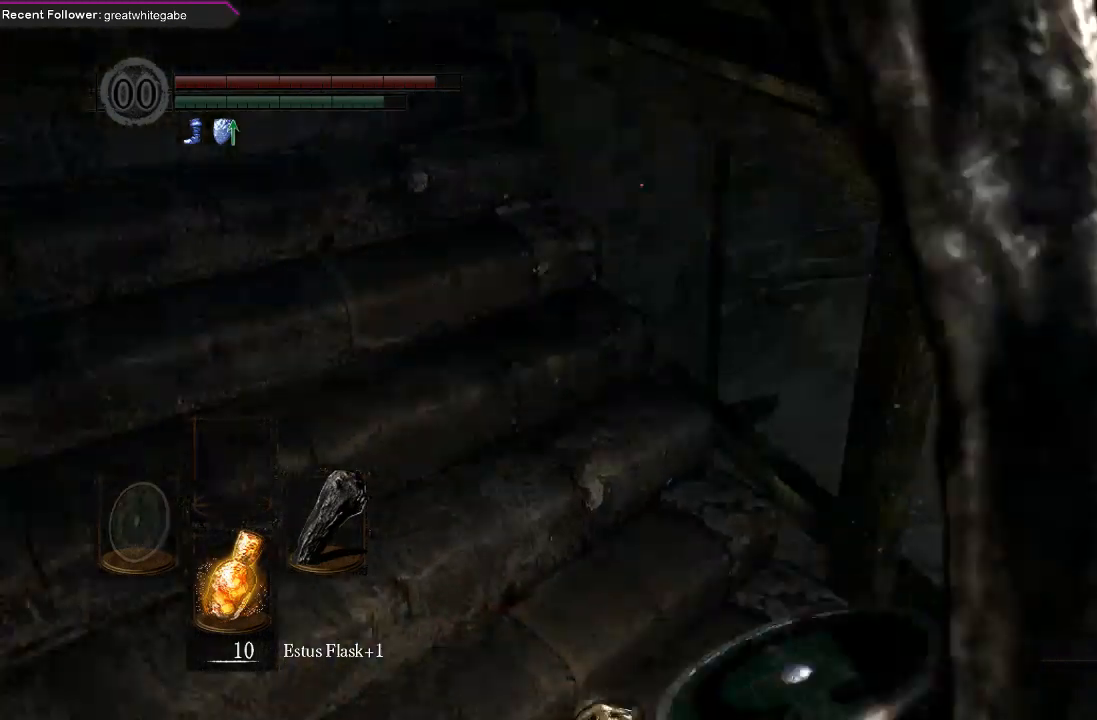
{"buttons": ["B"], "left_stick": "up", "right_stick": "center", "events": [[100, "left_stick", "right"], [233, "left_stick", "up-right"], [233, "right_stick", "up-right"], [333, "right_stick", "up"], [400, "left_stick", "up"], [433, "right_stick", "center"]]}
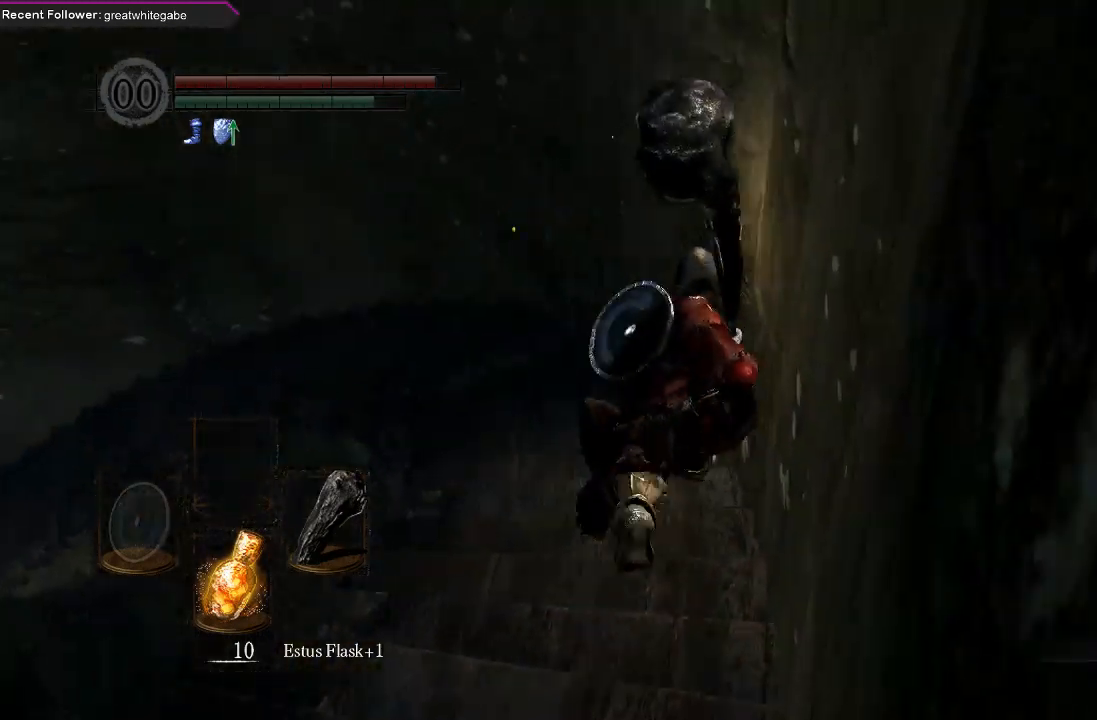
{"buttons": ["B"], "left_stick": "up", "right_stick": "center", "events": [[233, "right_stick", "up-left"], [500, "right_stick", "center"]]}
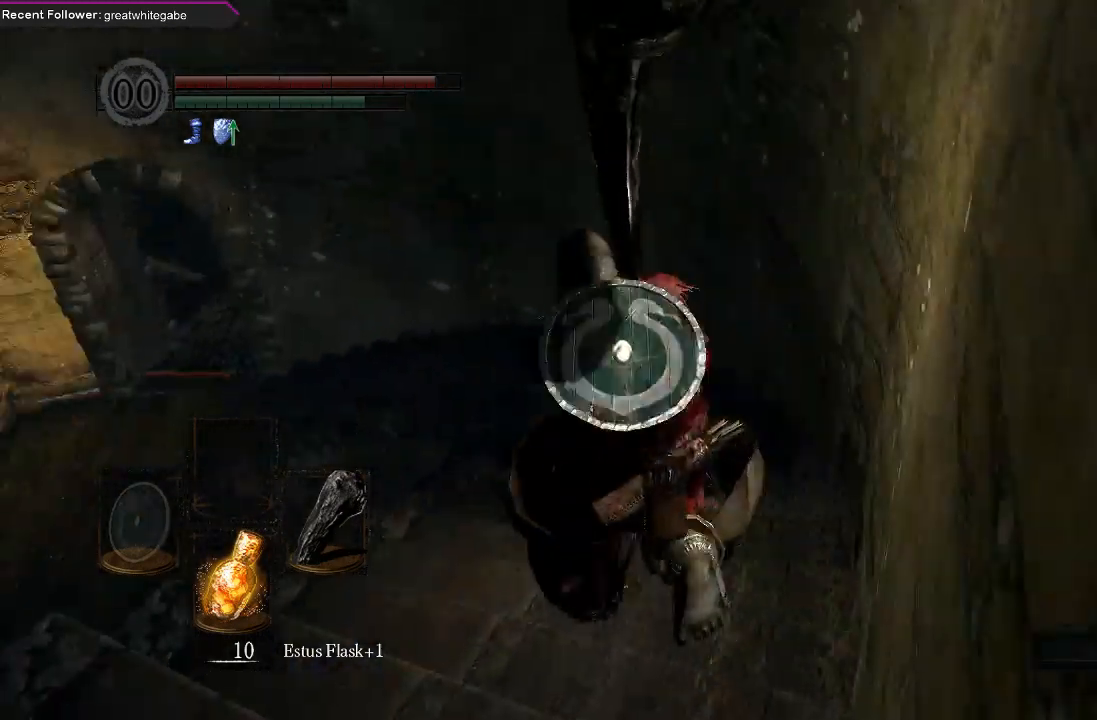
{"buttons": ["B"], "left_stick": "up", "right_stick": "center", "events": [[300, "right_stick", "left"], [400, "right_stick", "center"]]}
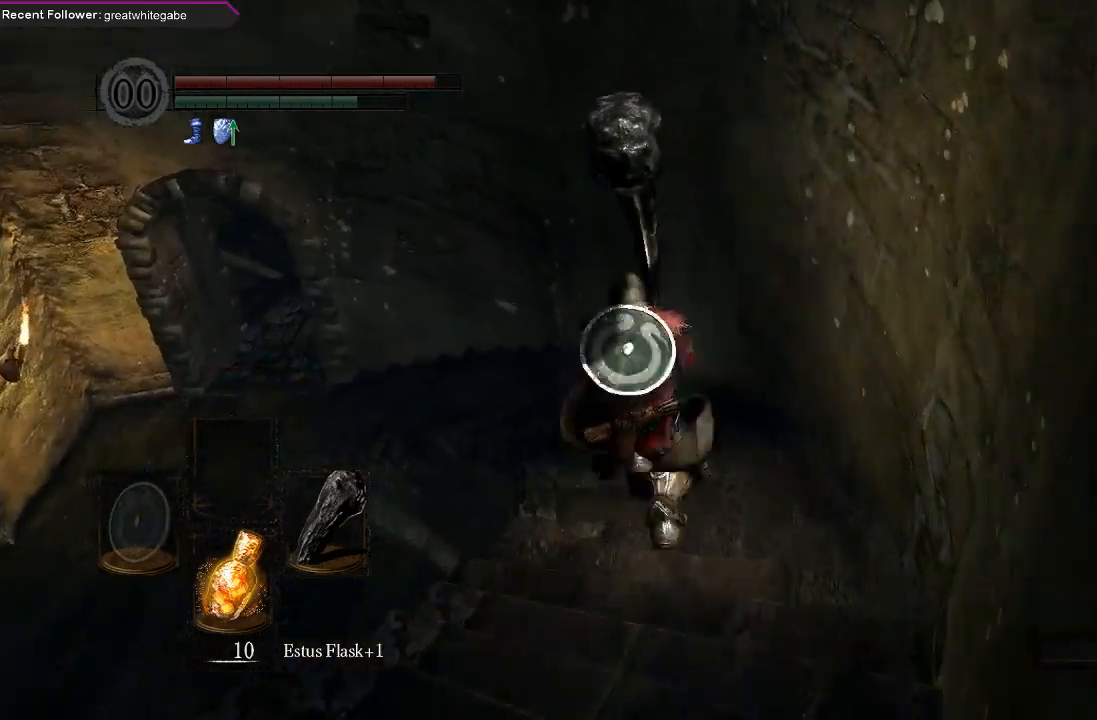
{"buttons": ["B"], "left_stick": "up", "right_stick": "left", "events": [[333, "right_stick", "up-left"], [467, "right_stick", "left"]]}
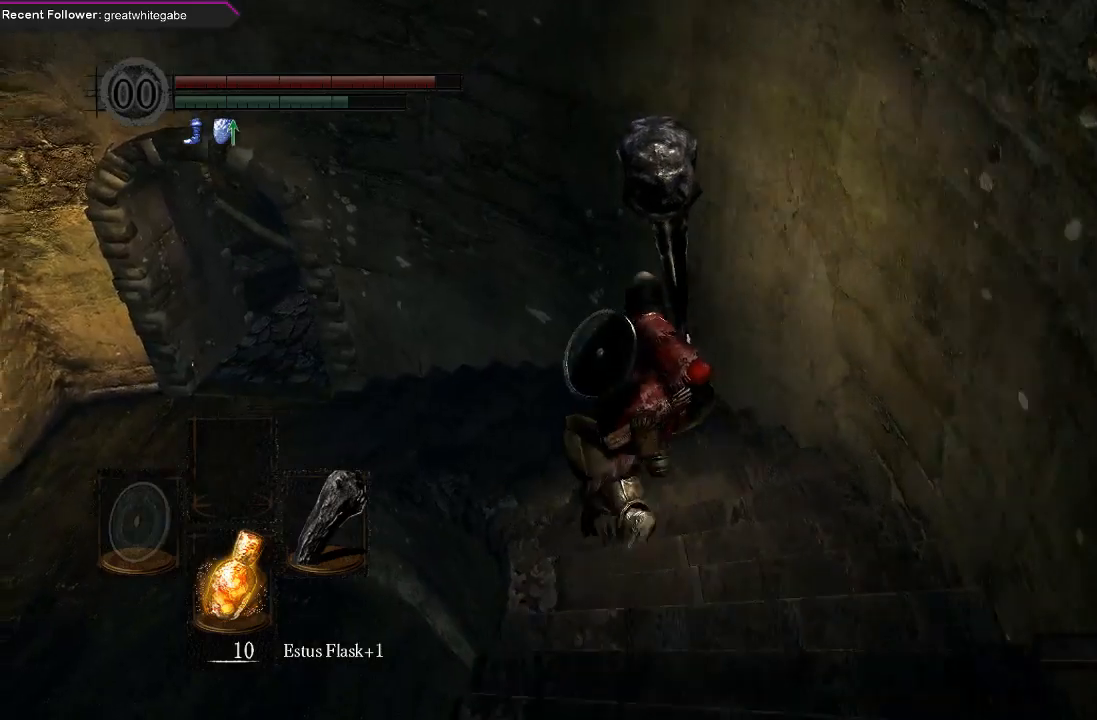
{"buttons": ["B"], "left_stick": "up", "right_stick": "up-left", "events": [[67, "right_stick", "center"], [467, "right_stick", "up-left"]]}
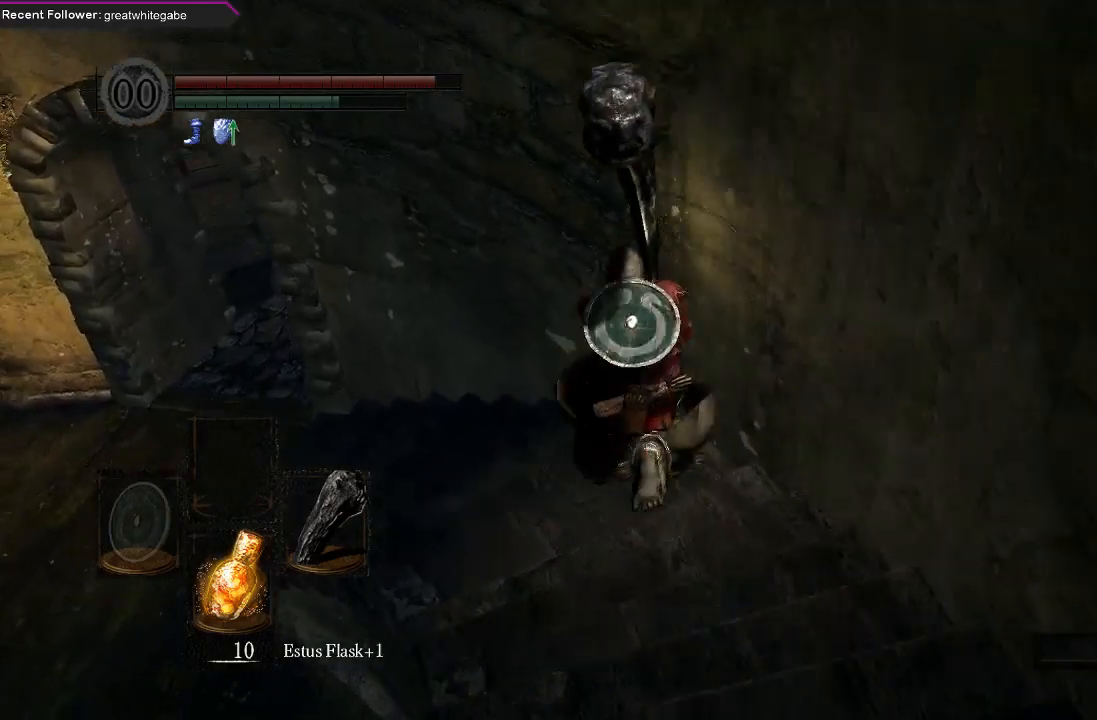
{"buttons": ["B"], "left_stick": "up", "right_stick": "center", "events": [[200, "right_stick", "center"]]}
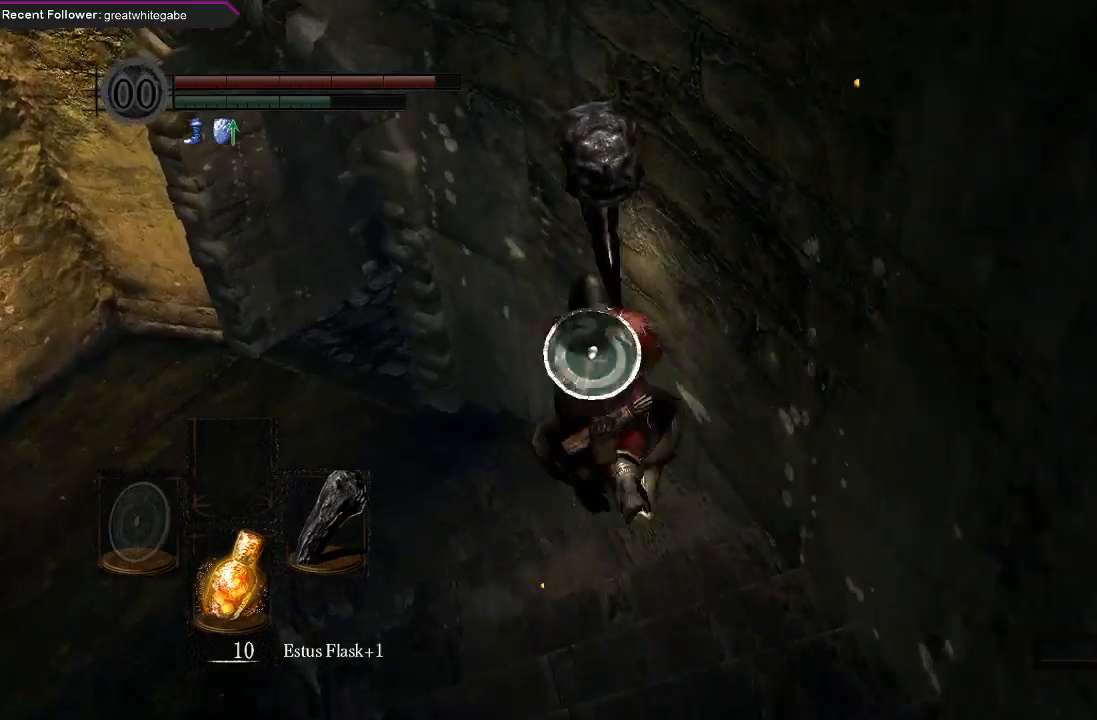
{"buttons": [], "left_stick": "up-left", "right_stick": "center", "events": [[200, "B", "up"], [400, "left_stick", "up-left"]]}
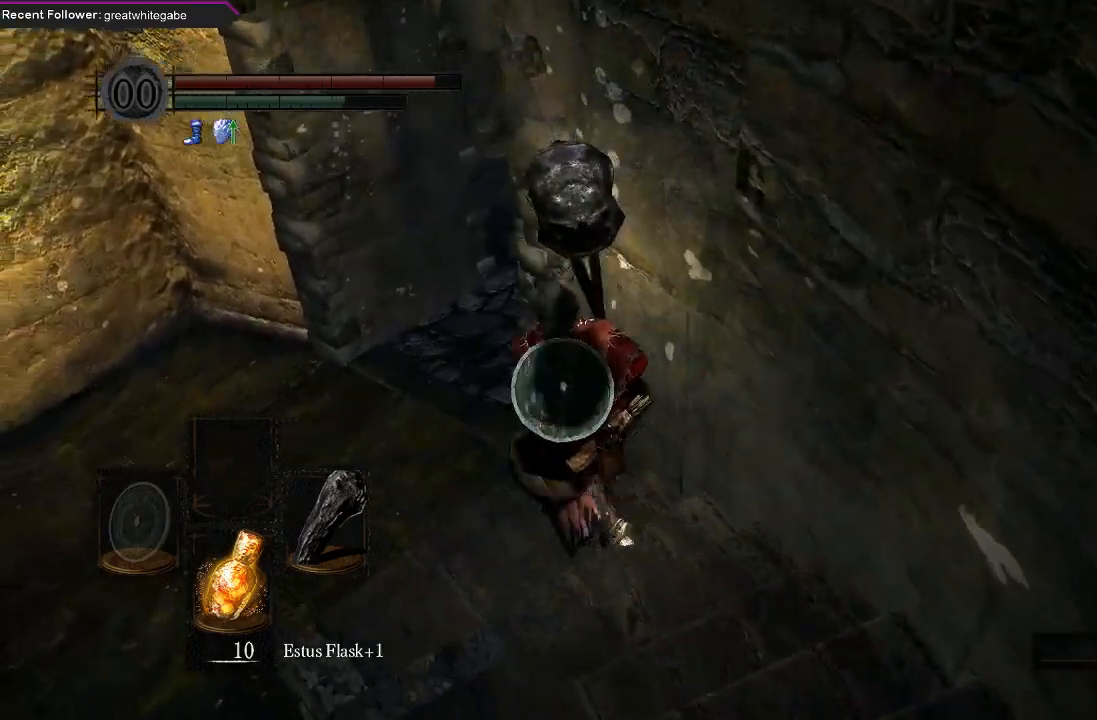
{"buttons": ["B"], "left_stick": "up-left", "right_stick": "right", "events": [[67, "B", "down"], [200, "right_stick", "right"]]}
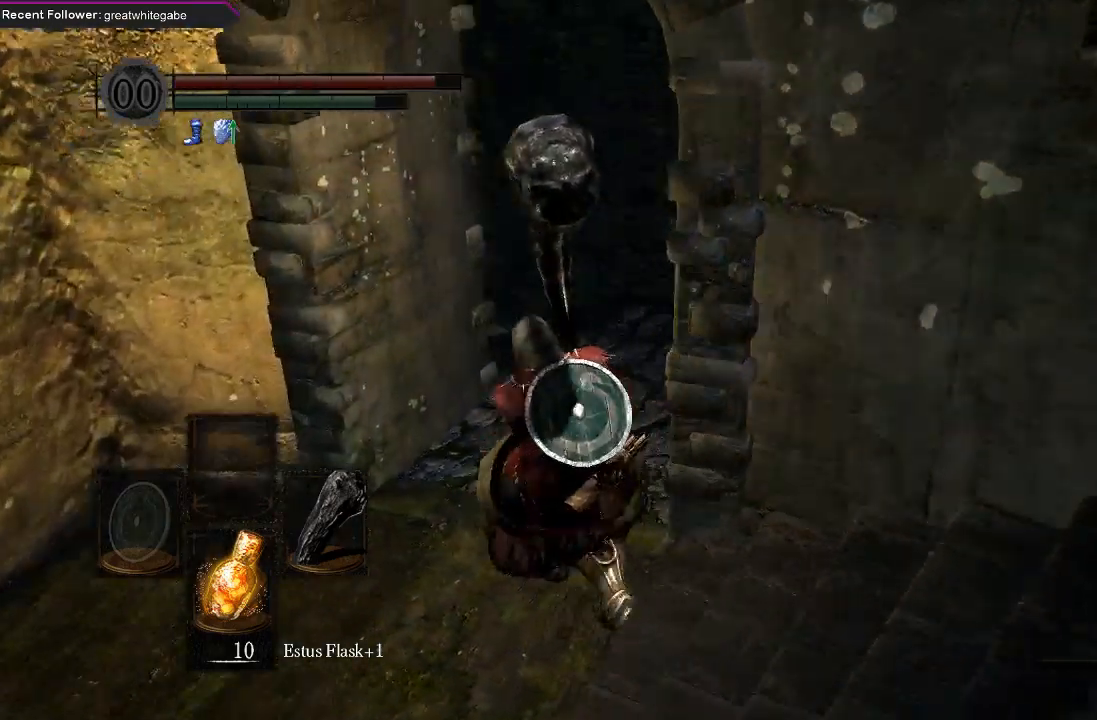
{"buttons": ["B"], "left_stick": "up", "right_stick": "up-left", "events": [[67, "left_stick", "up"], [133, "right_stick", "center"], [333, "right_stick", "up-left"]]}
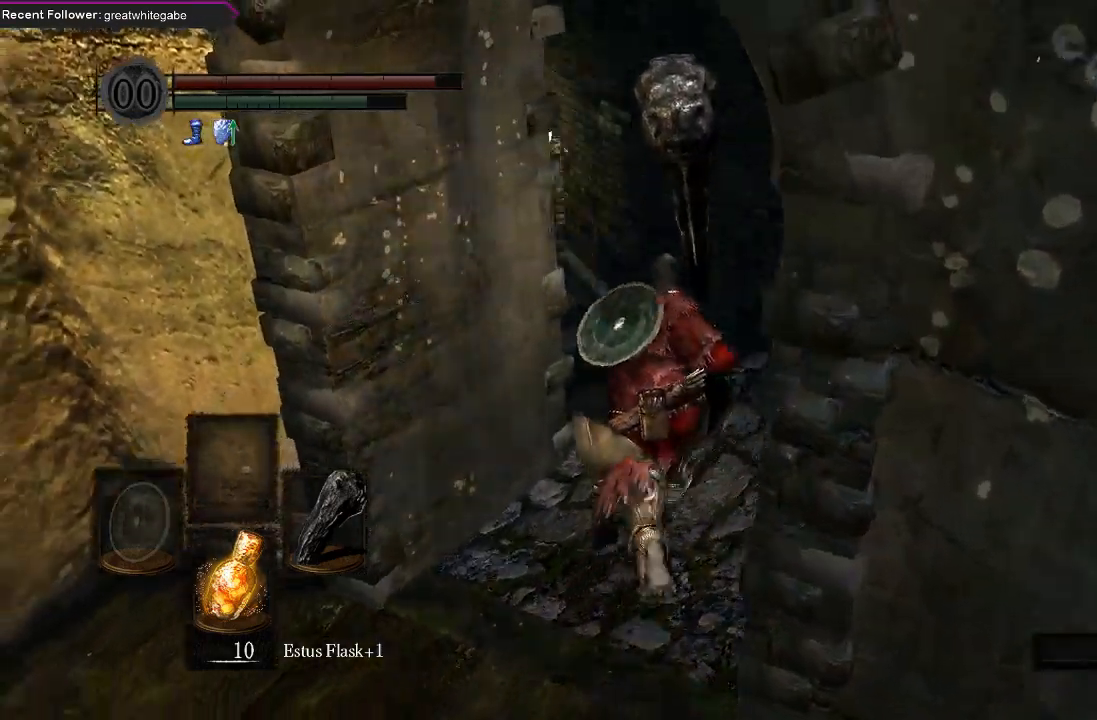
{"buttons": ["B"], "left_stick": "up", "right_stick": "center", "events": [[233, "right_stick", "center"]]}
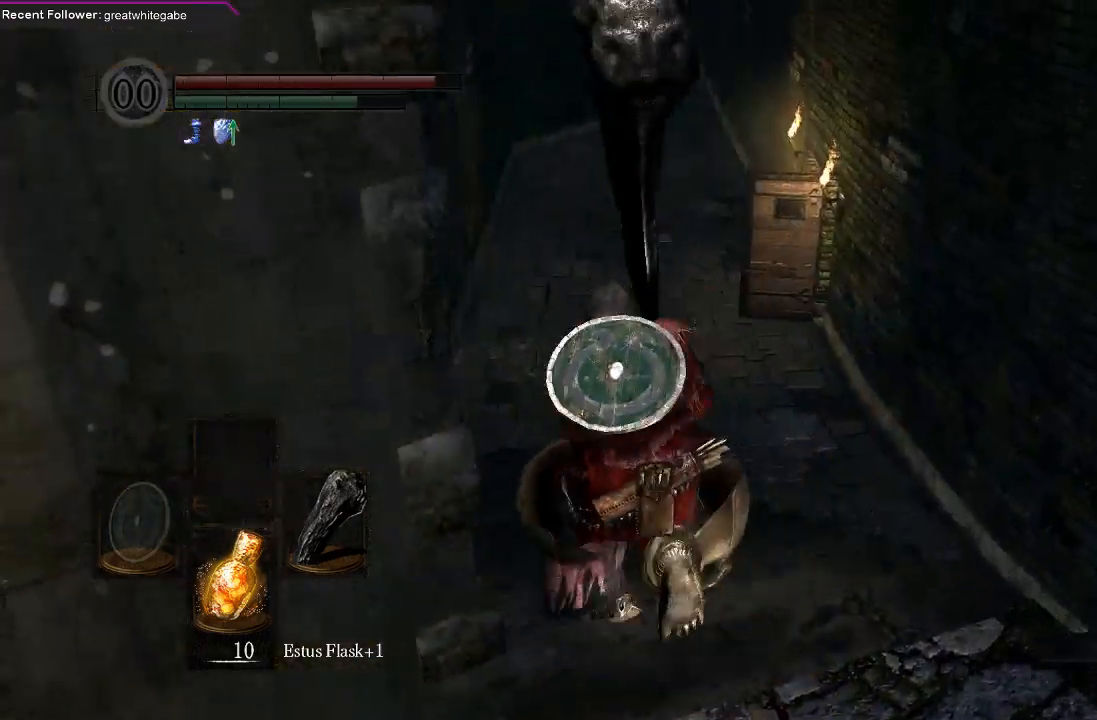
{"buttons": ["B"], "left_stick": "up", "right_stick": "center", "events": [[33, "right_stick", "up-left"], [233, "right_stick", "center"]]}
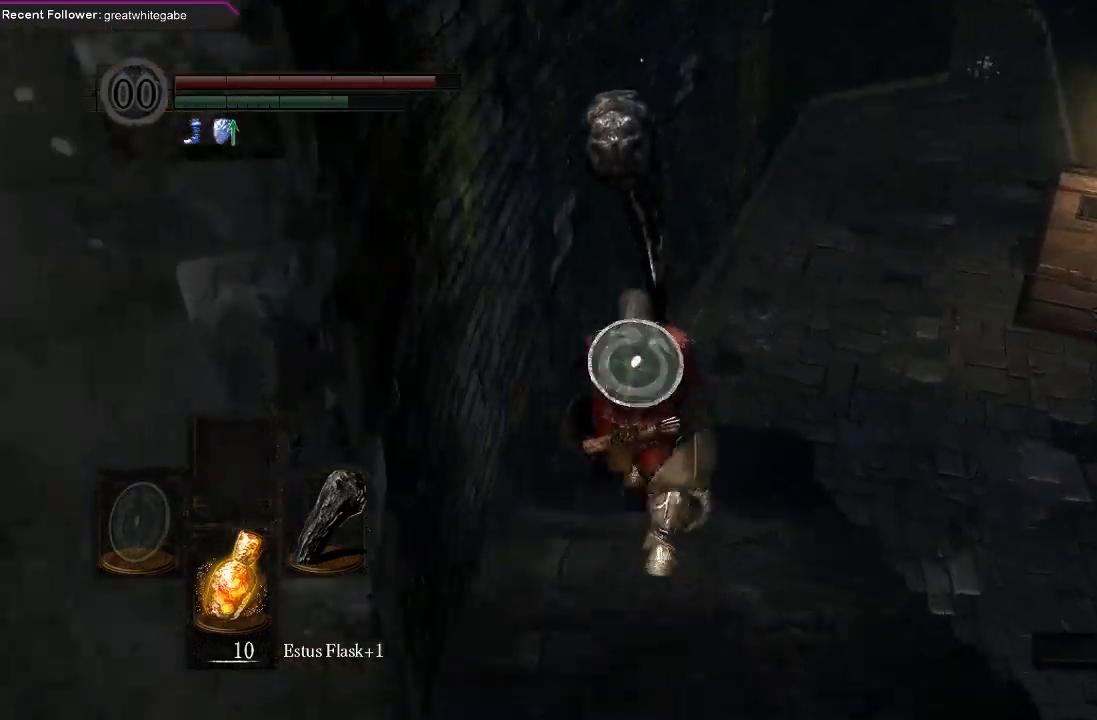
{"buttons": ["B"], "left_stick": "up", "right_stick": "down-right", "events": [[500, "right_stick", "down-right"]]}